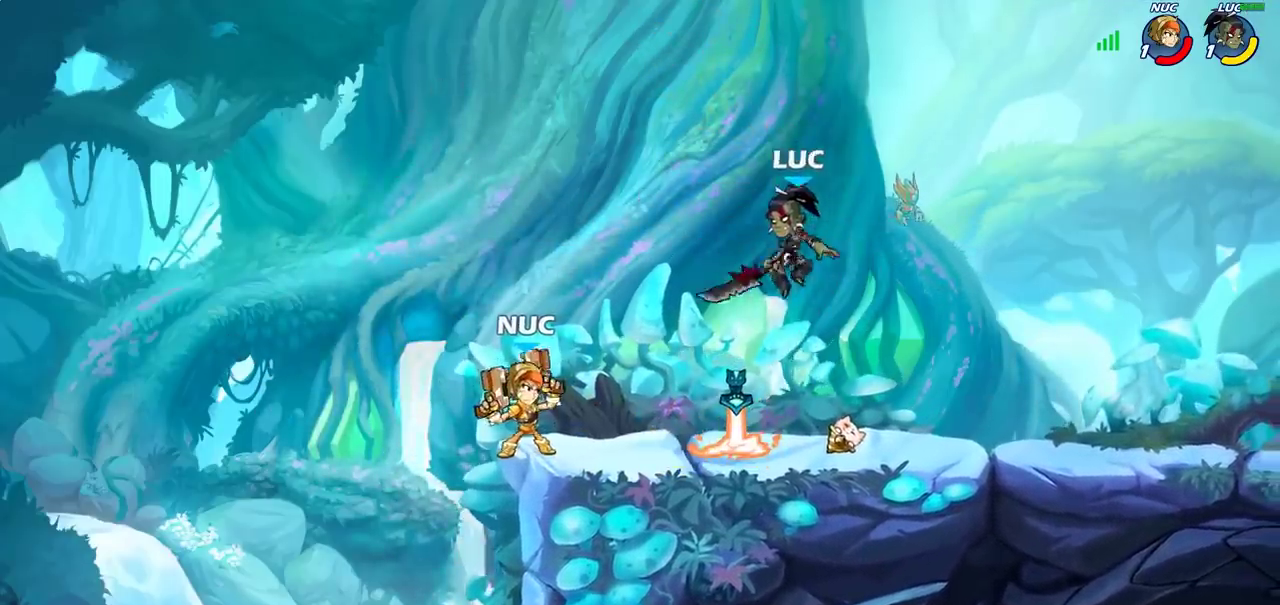
Gameplay with a controller (PlayStation layout); each line is a JSON object with the inputs held at the frame after it (dt_ms = milliseconds from this image to that frame). "events" lists button and stick changes between this image and that frame as [ms after this image, input, new state], when the widget could be followed in between. Not read: R1.
{"dt_ms": 300, "buttons": [], "left_stick": "right", "right_stick": "center", "events": [[83, "left_stick", "down-right"], [267, "left_stick", "right"]]}
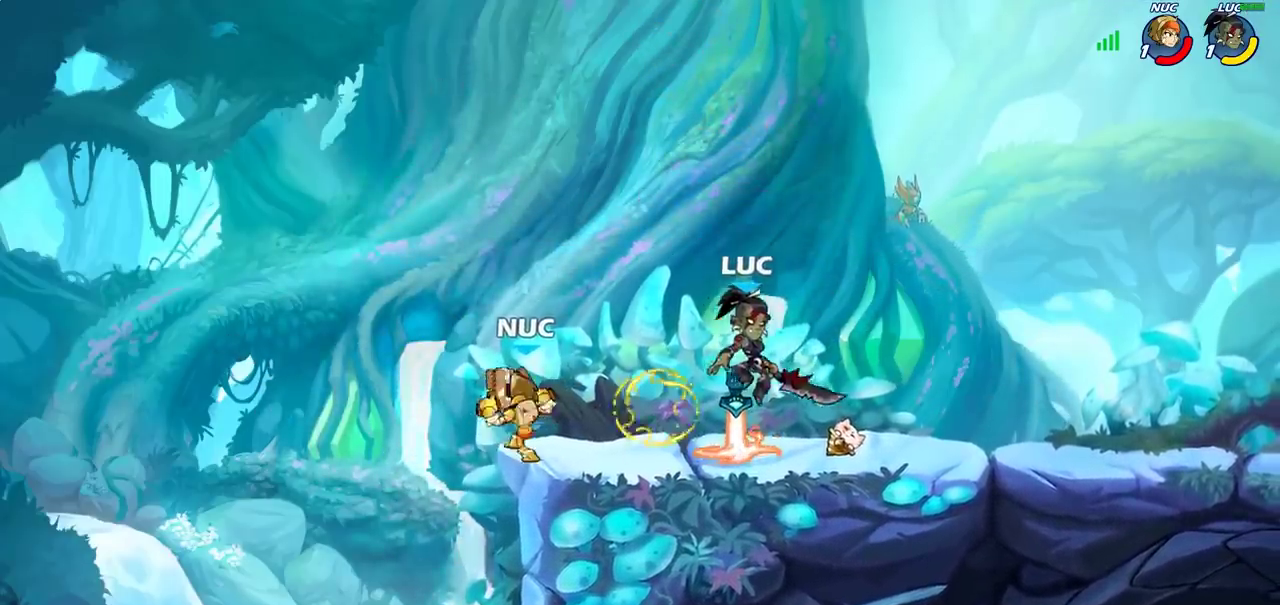
{"dt_ms": 700, "buttons": [], "left_stick": "left", "right_stick": "center", "events": [[317, "left_stick", "center"], [367, "left_stick", "left"], [500, "left_stick", "right"], [700, "left_stick", "left"]]}
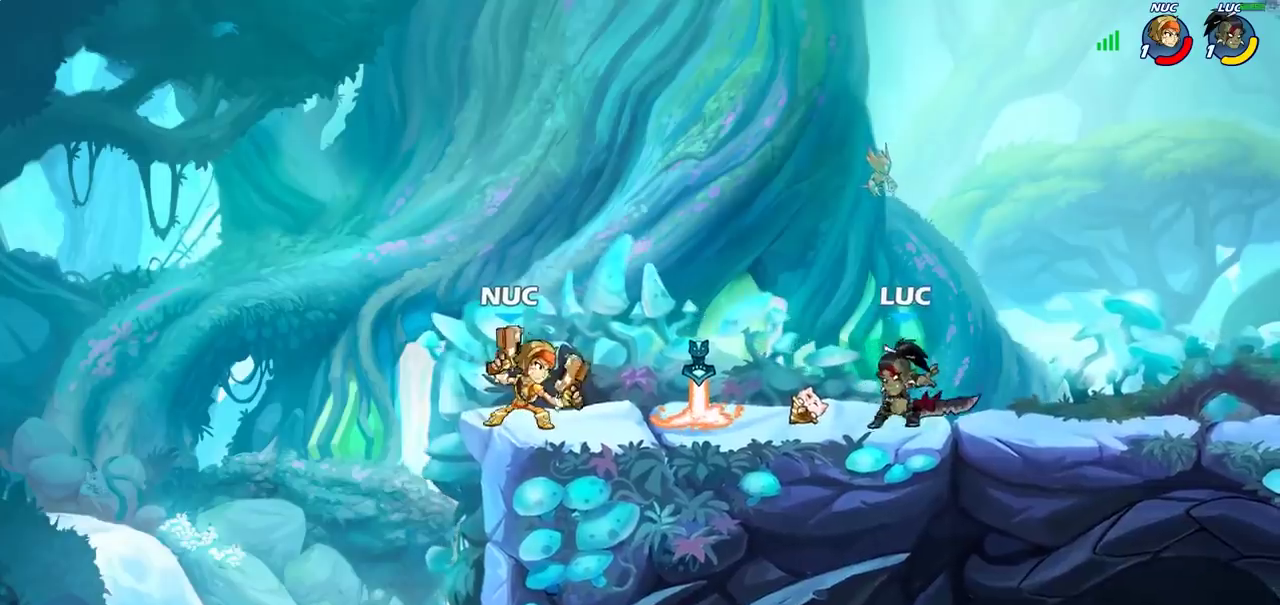
{"dt_ms": 700, "buttons": [], "left_stick": "center", "right_stick": "center", "events": [[267, "CIRCLE", "down"], [350, "CIRCLE", "up"], [683, "left_stick", "center"]]}
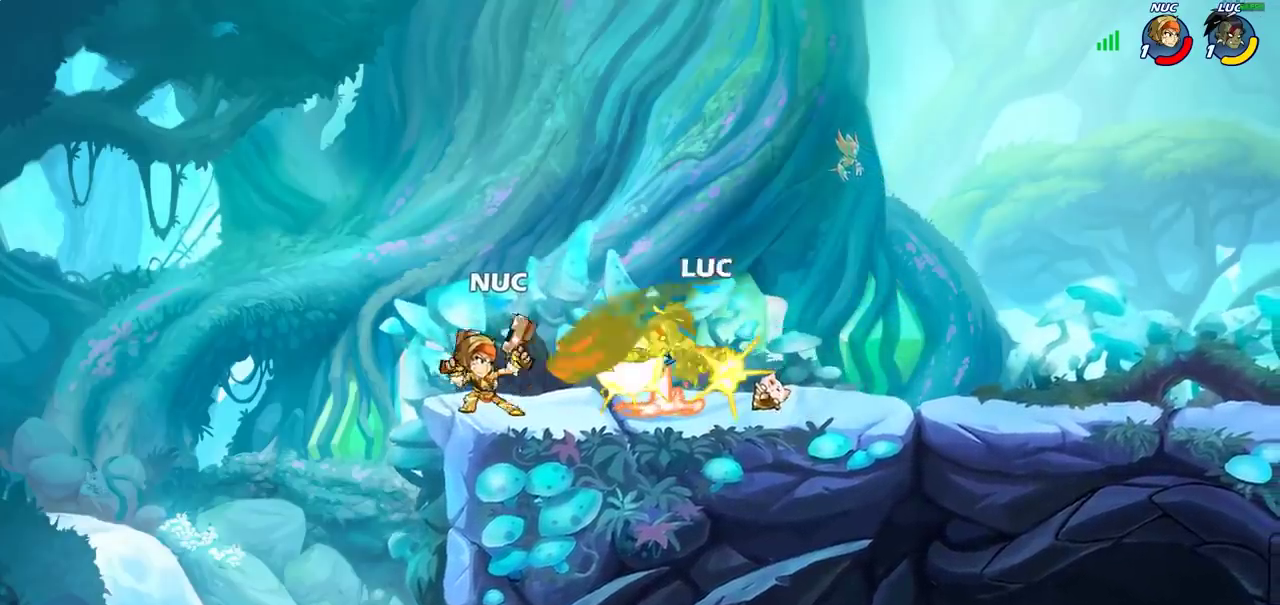
{"dt_ms": 300, "buttons": [], "left_stick": "center", "right_stick": "center", "events": []}
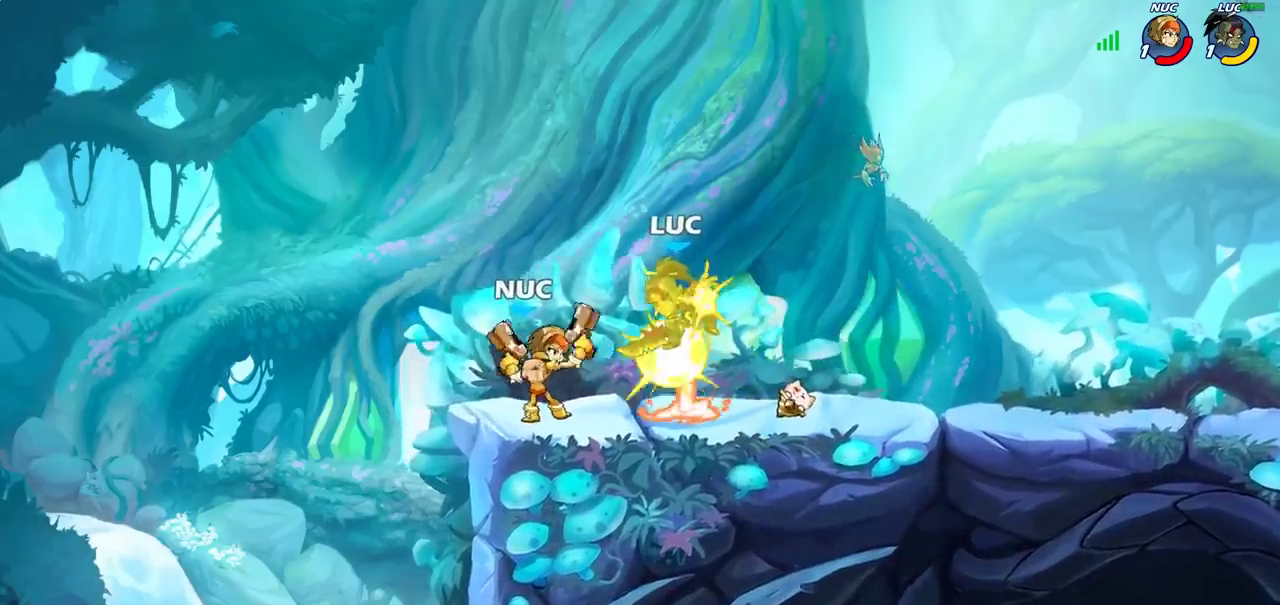
{"dt_ms": 400, "buttons": [], "left_stick": "center", "right_stick": "center", "events": []}
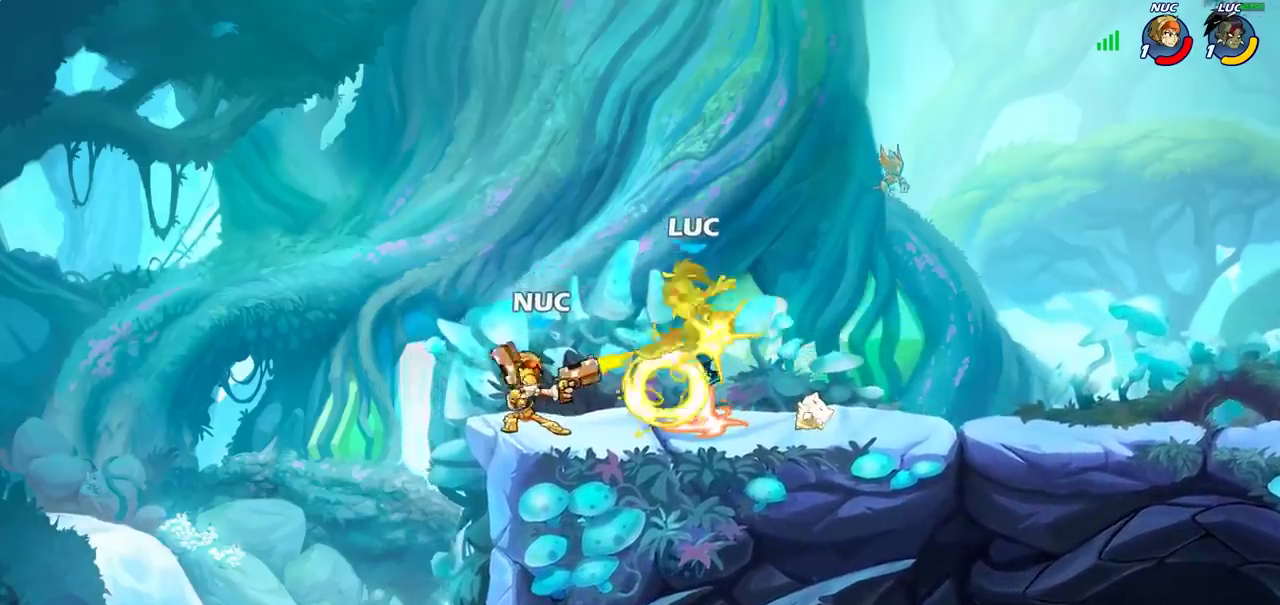
{"dt_ms": 700, "buttons": ["R2"], "left_stick": "down-right", "right_stick": "center", "events": [[233, "left_stick", "down-right"], [433, "left_stick", "up-left"], [467, "R2", "down"], [567, "left_stick", "down-right"]]}
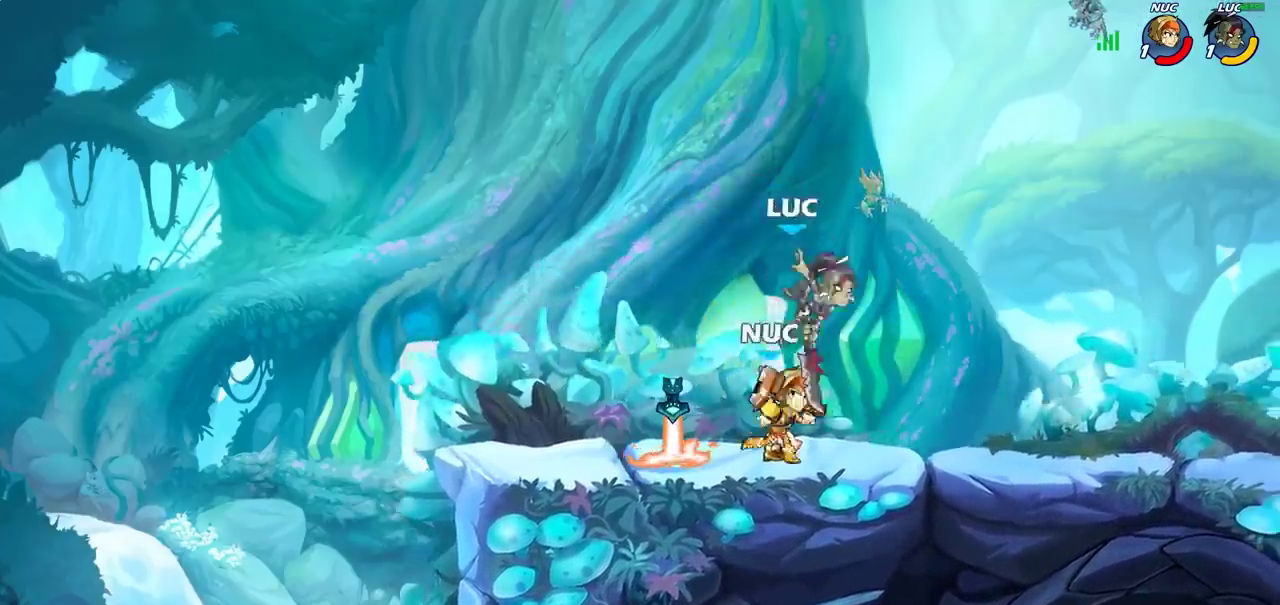
{"dt_ms": 400, "buttons": [], "left_stick": "left", "right_stick": "center", "events": [[33, "left_stick", "right"], [67, "R2", "up"], [217, "left_stick", "left"]]}
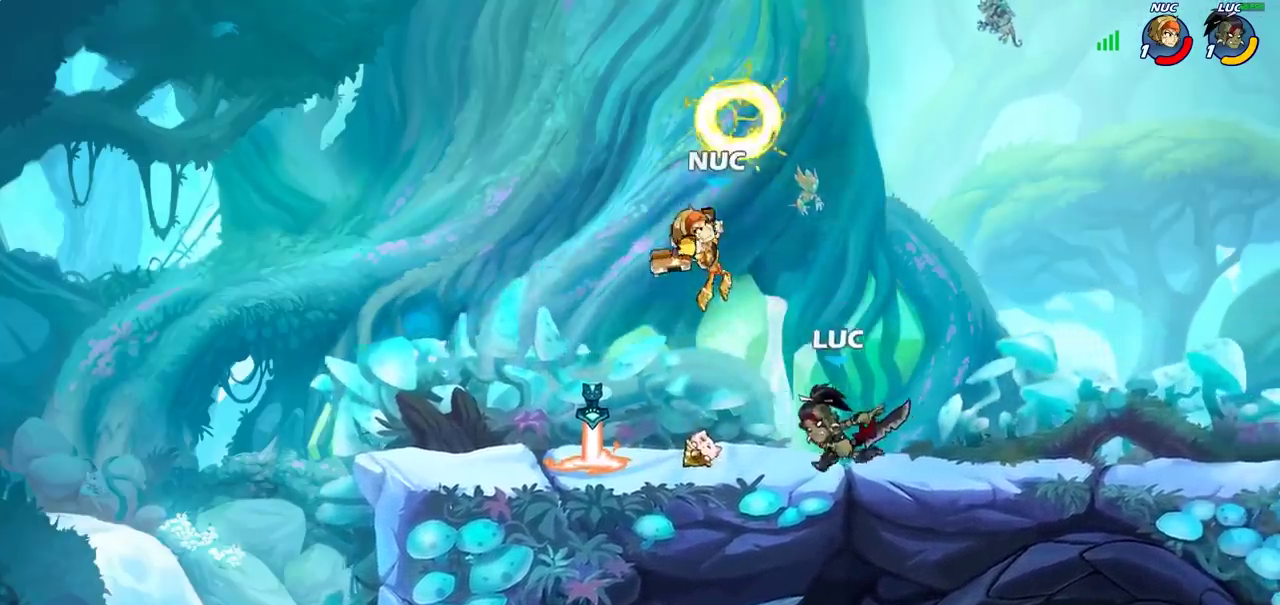
{"dt_ms": 300, "buttons": [], "left_stick": "up-left", "right_stick": "center", "events": [[83, "CROSS", "down"], [133, "left_stick", "up-left"], [167, "CIRCLE", "down"], [167, "CROSS", "up"], [300, "CIRCLE", "up"]]}
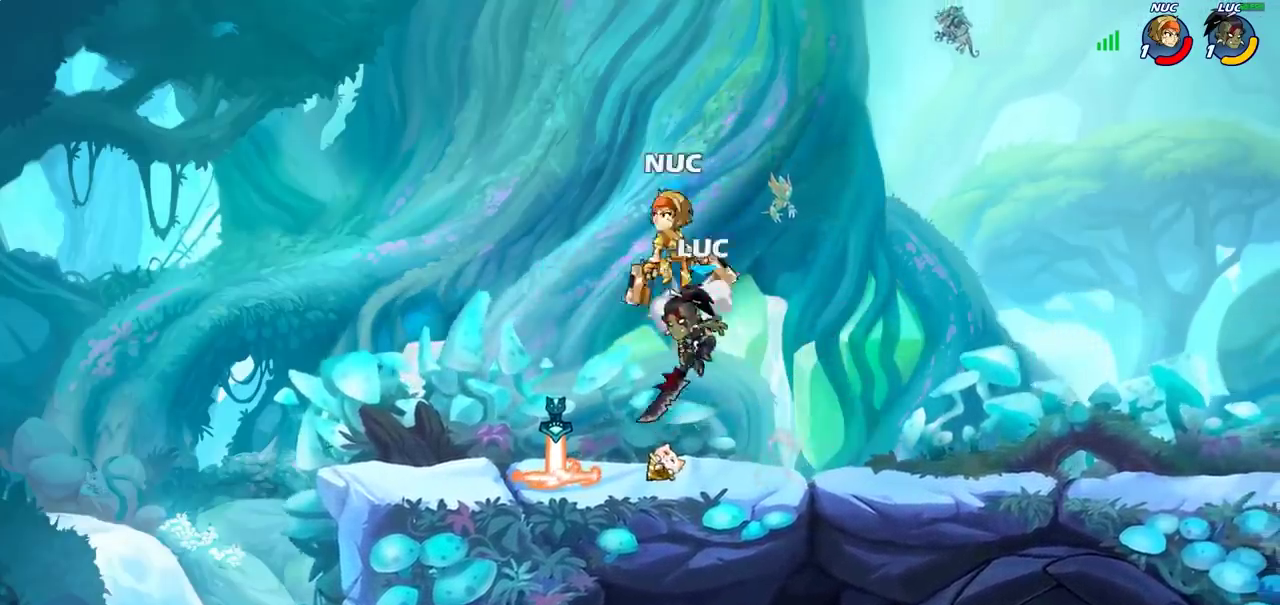
{"dt_ms": 700, "buttons": [], "left_stick": "down-left", "right_stick": "center", "events": [[83, "left_stick", "up-right"], [600, "left_stick", "right"], [700, "left_stick", "down-left"]]}
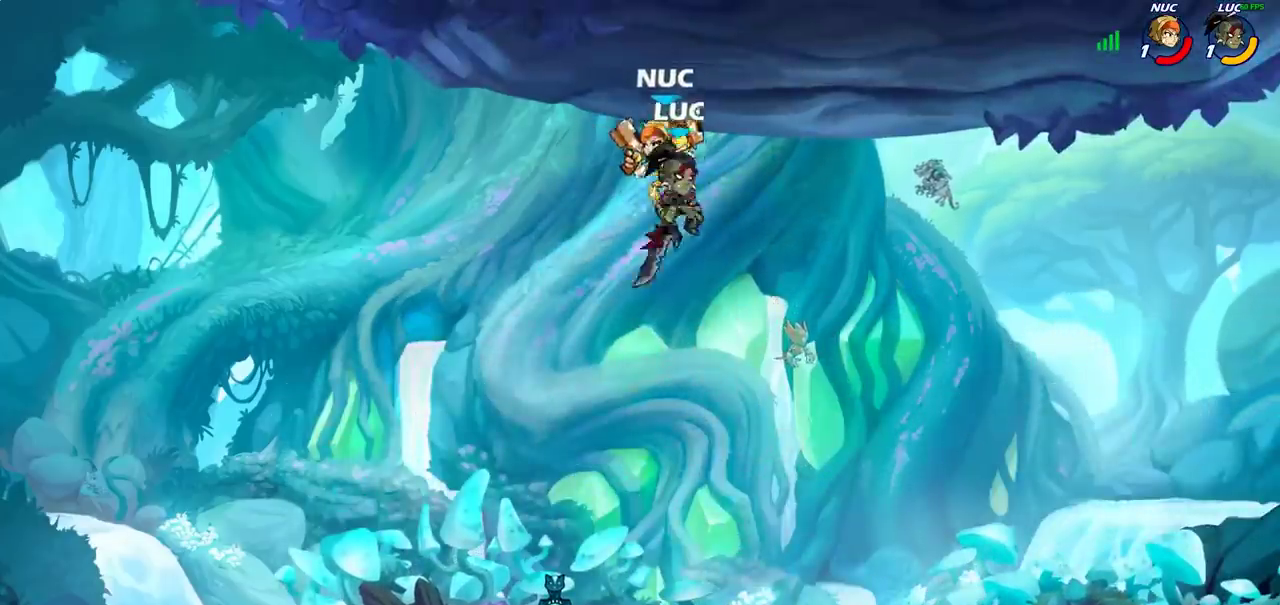
{"dt_ms": 700, "buttons": [], "left_stick": "up-right", "right_stick": "center", "events": [[250, "SQUARE", "down"], [317, "SQUARE", "up"], [433, "left_stick", "up-right"]]}
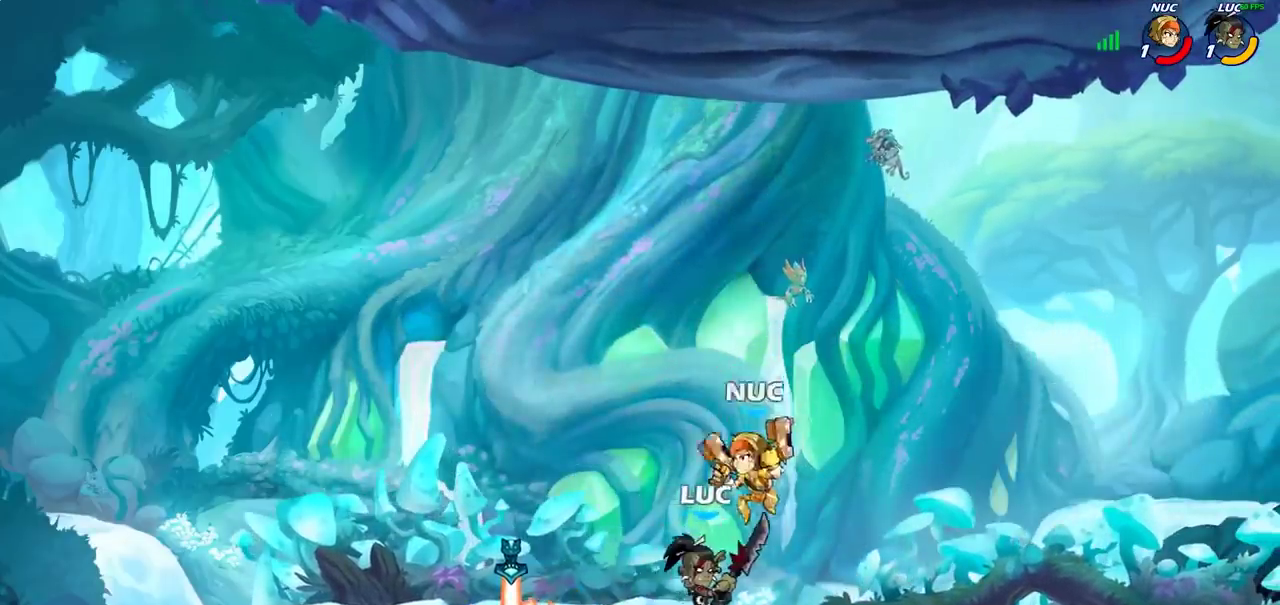
{"dt_ms": 300, "buttons": ["SQUARE"], "left_stick": "down", "right_stick": "center", "events": [[67, "left_stick", "right"], [133, "left_stick", "left"], [217, "left_stick", "down-left"], [267, "SQUARE", "down"], [300, "left_stick", "down"]]}
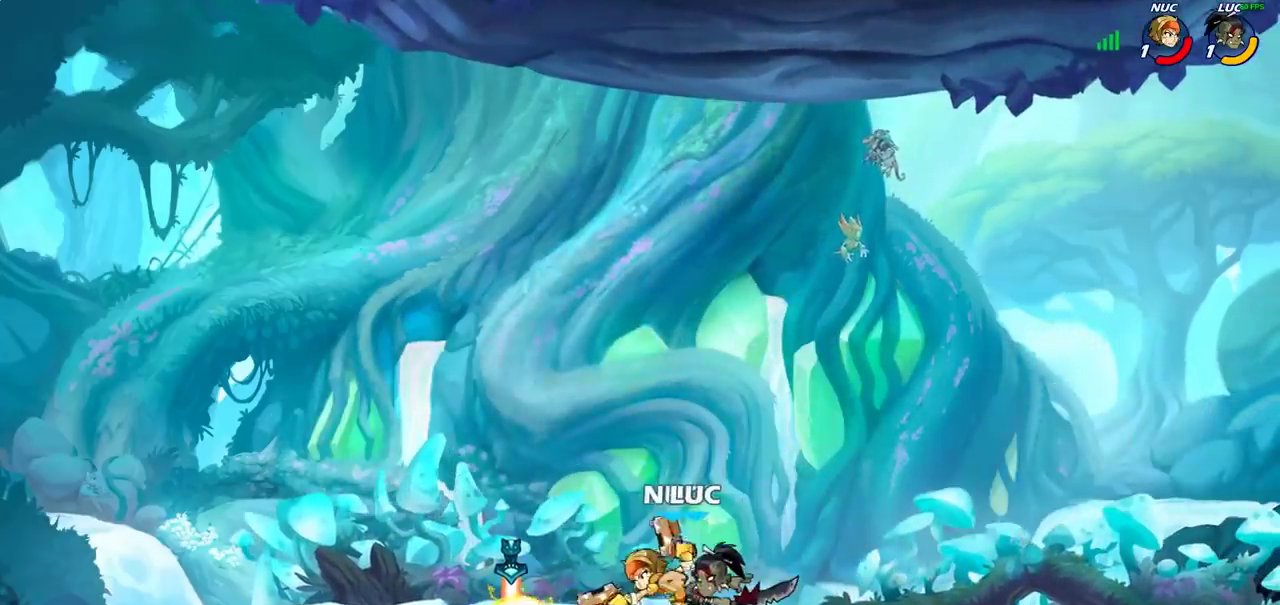
{"dt_ms": 400, "buttons": [], "left_stick": "up-left", "right_stick": "center", "events": [[50, "SQUARE", "up"], [150, "left_stick", "center"], [350, "left_stick", "up-left"]]}
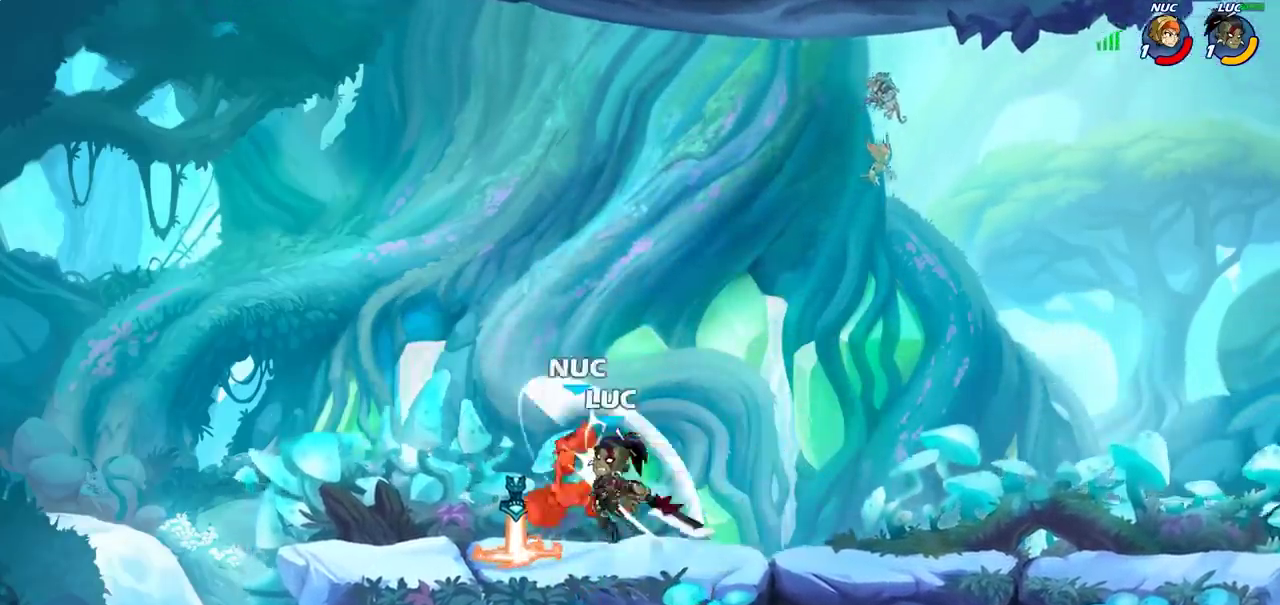
{"dt_ms": 700, "buttons": [], "left_stick": "center", "right_stick": "center", "events": [[50, "CIRCLE", "down"], [150, "CIRCLE", "up"], [150, "left_stick", "up-right"], [233, "left_stick", "up"], [283, "left_stick", "center"]]}
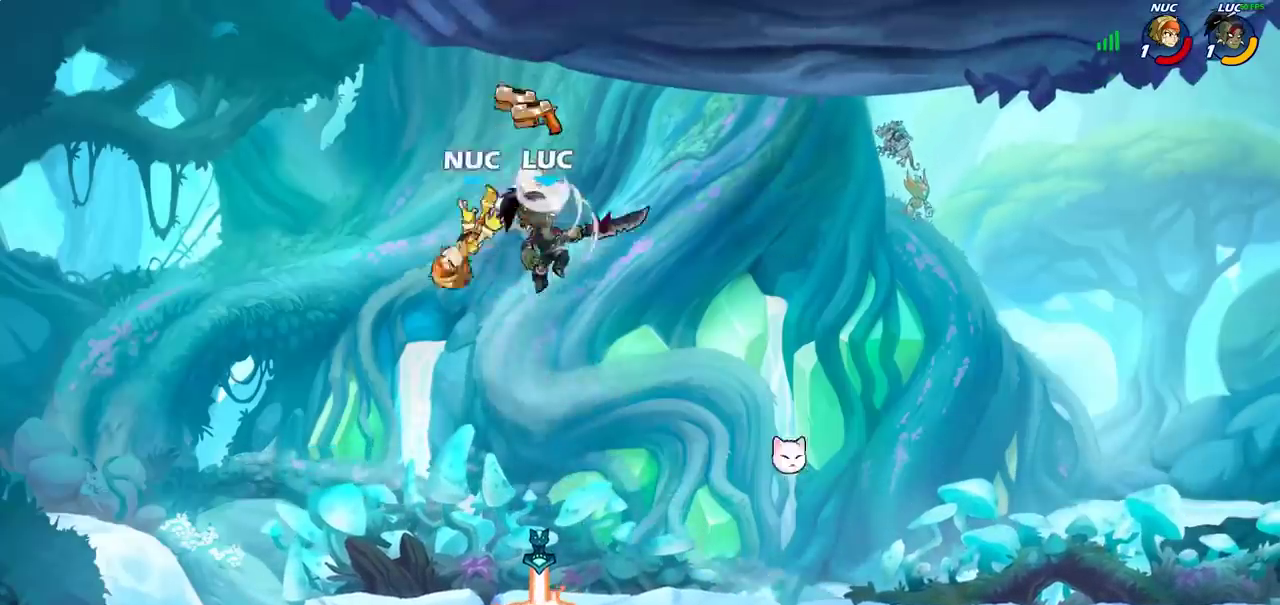
{"dt_ms": 400, "buttons": ["SQUARE"], "left_stick": "left", "right_stick": "center", "events": [[117, "left_stick", "down-left"], [350, "left_stick", "left"], [367, "SQUARE", "down"]]}
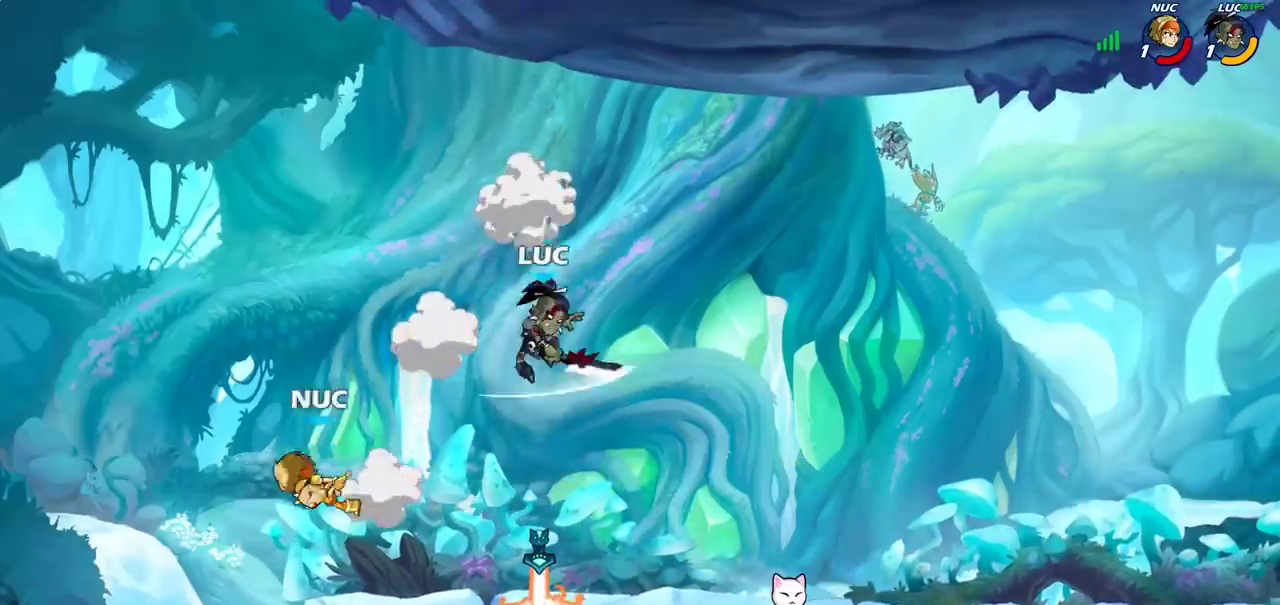
{"dt_ms": 500, "buttons": [], "left_stick": "center", "right_stick": "center", "events": [[50, "SQUARE", "up"], [250, "left_stick", "center"]]}
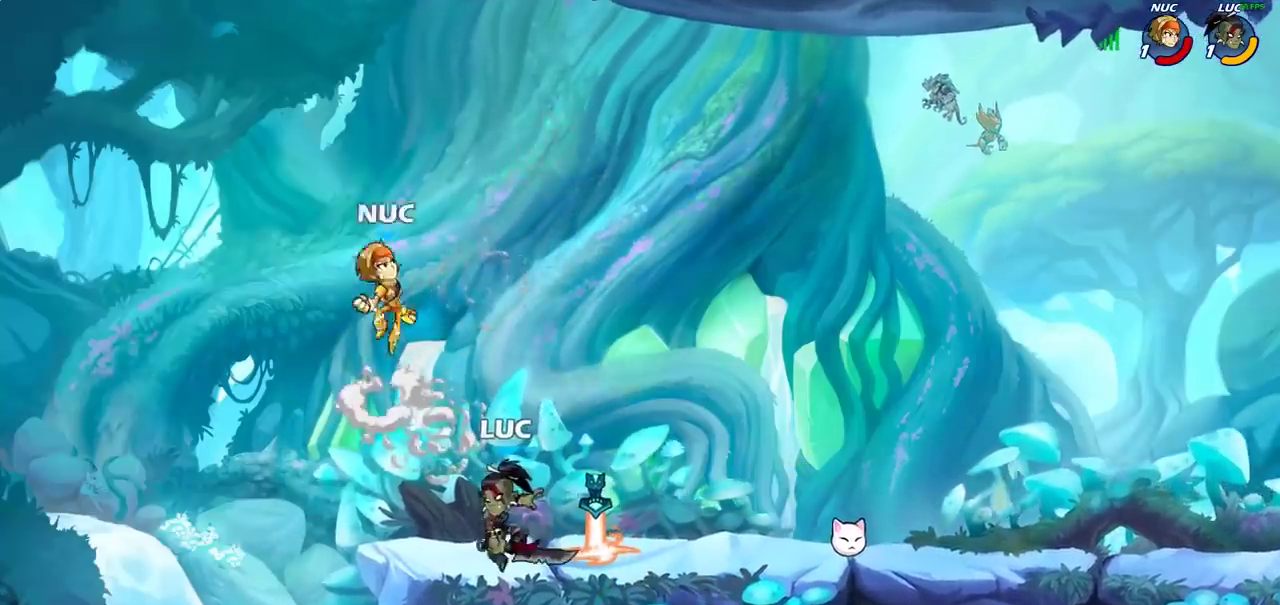
{"dt_ms": 700, "buttons": [], "left_stick": "center", "right_stick": "center", "events": [[267, "left_stick", "right"], [333, "left_stick", "center"]]}
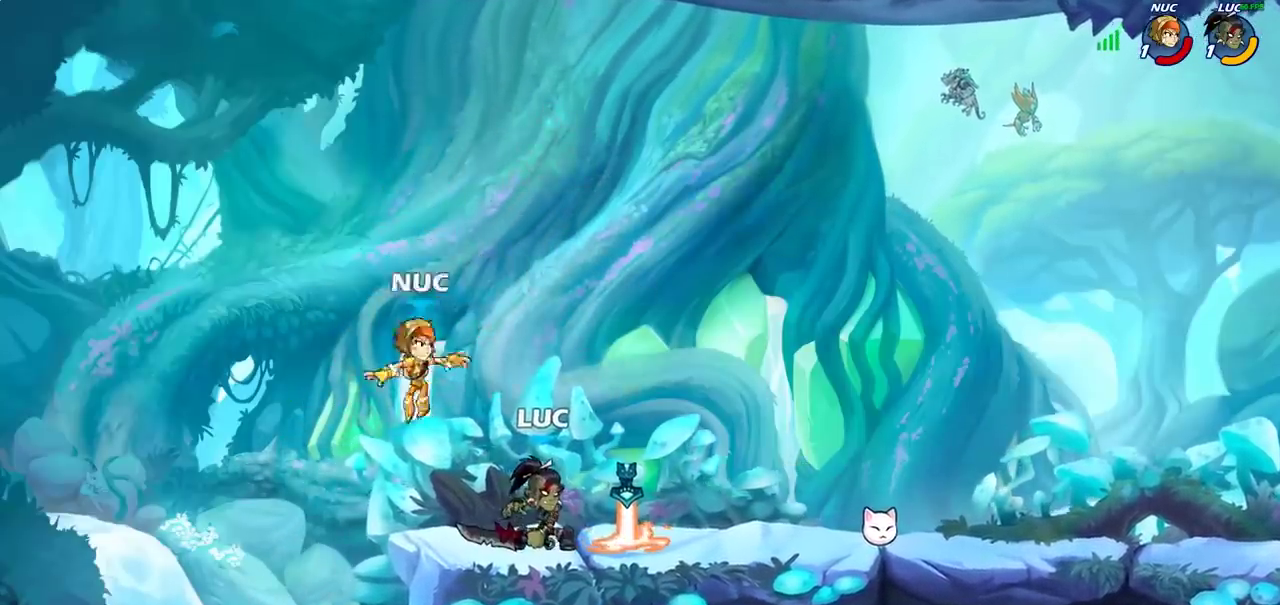
{"dt_ms": 300, "buttons": [], "left_stick": "center", "right_stick": "center", "events": [[133, "CIRCLE", "down"], [200, "CIRCLE", "up"]]}
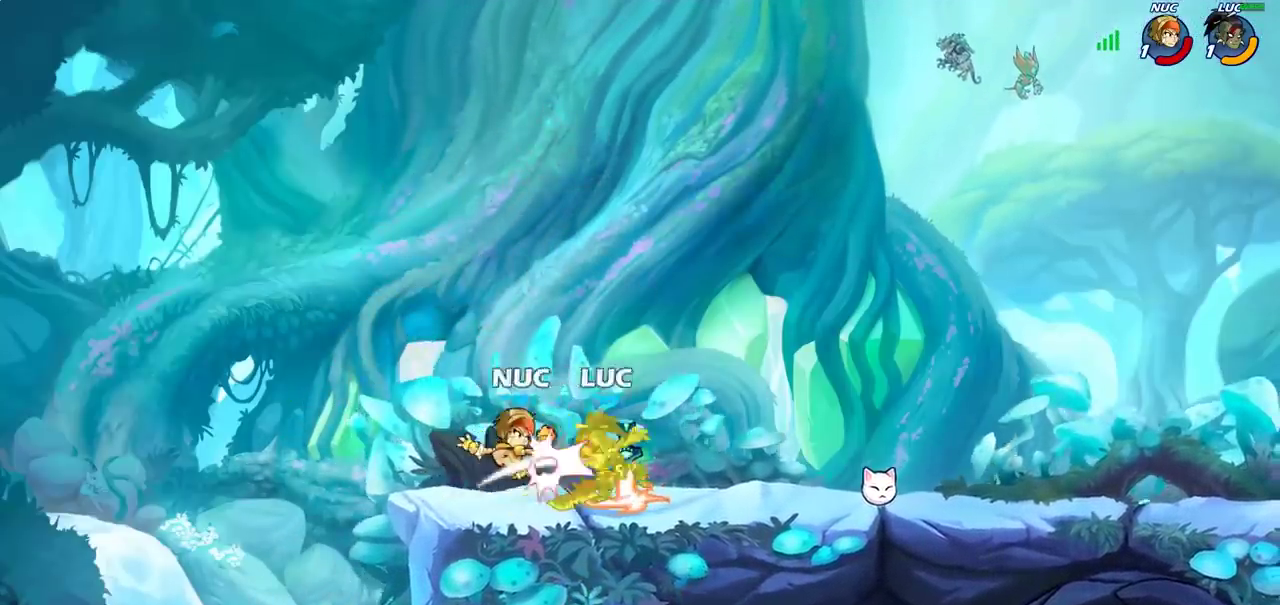
{"dt_ms": 400, "buttons": [], "left_stick": "center", "right_stick": "center", "events": [[33, "left_stick", "left"], [217, "left_stick", "center"]]}
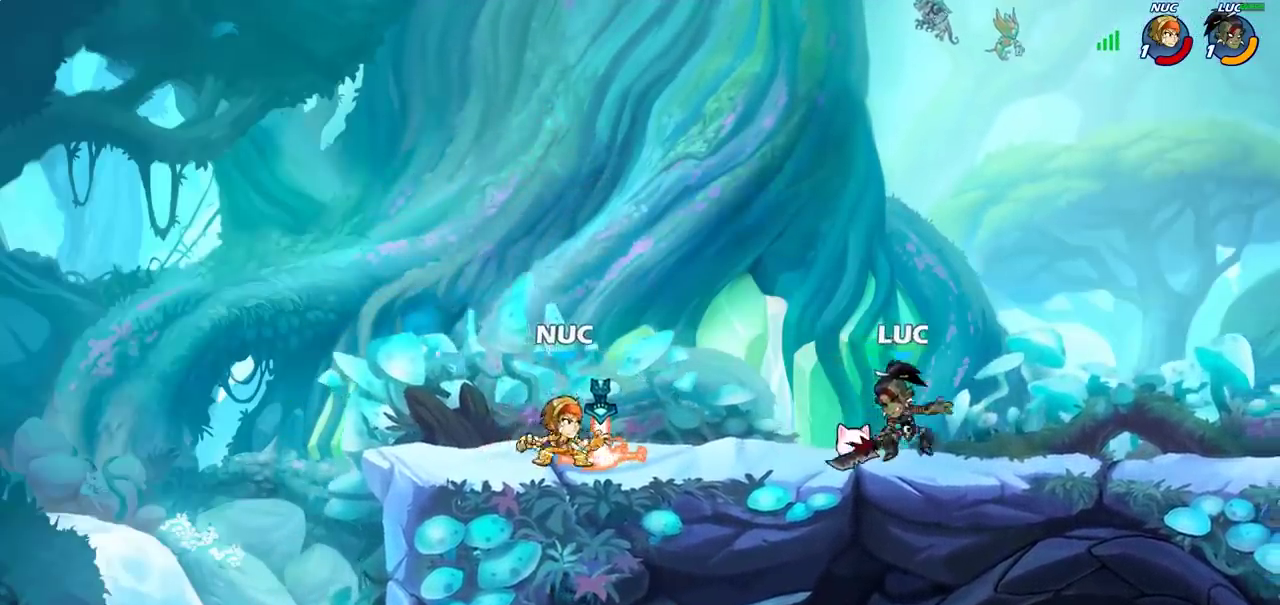
{"dt_ms": 800, "buttons": [], "left_stick": "center", "right_stick": "center", "events": [[100, "left_stick", "left"], [167, "R2", "down"], [217, "left_stick", "down-left"], [233, "CIRCLE", "down"], [283, "R2", "up"], [333, "CIRCLE", "up"], [400, "left_stick", "center"]]}
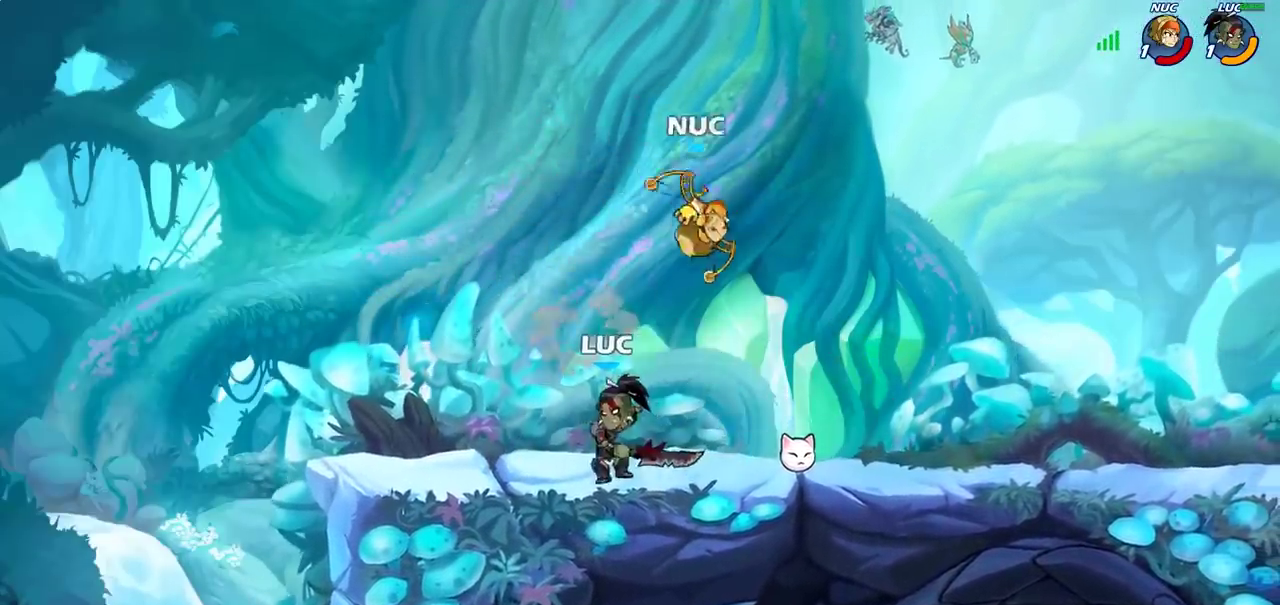
{"dt_ms": 300, "buttons": ["R2"], "left_stick": "center", "right_stick": "center", "events": [[133, "left_stick", "right"], [250, "R2", "down"], [267, "left_stick", "center"]]}
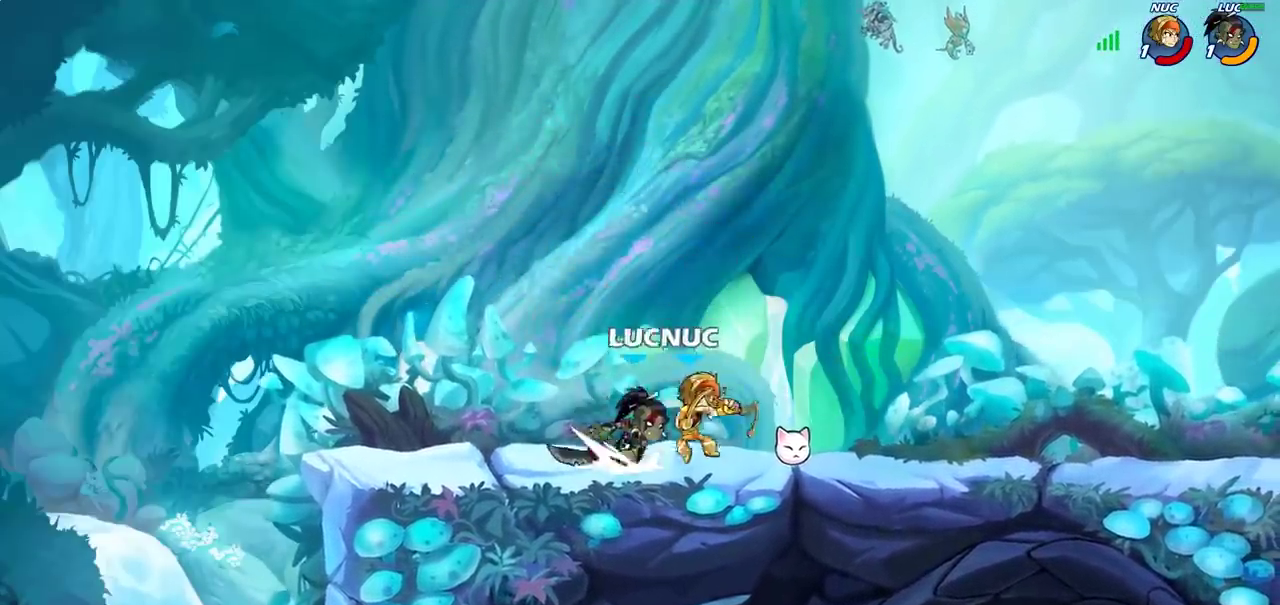
{"dt_ms": 400, "buttons": [], "left_stick": "center", "right_stick": "center", "events": [[283, "R2", "up"]]}
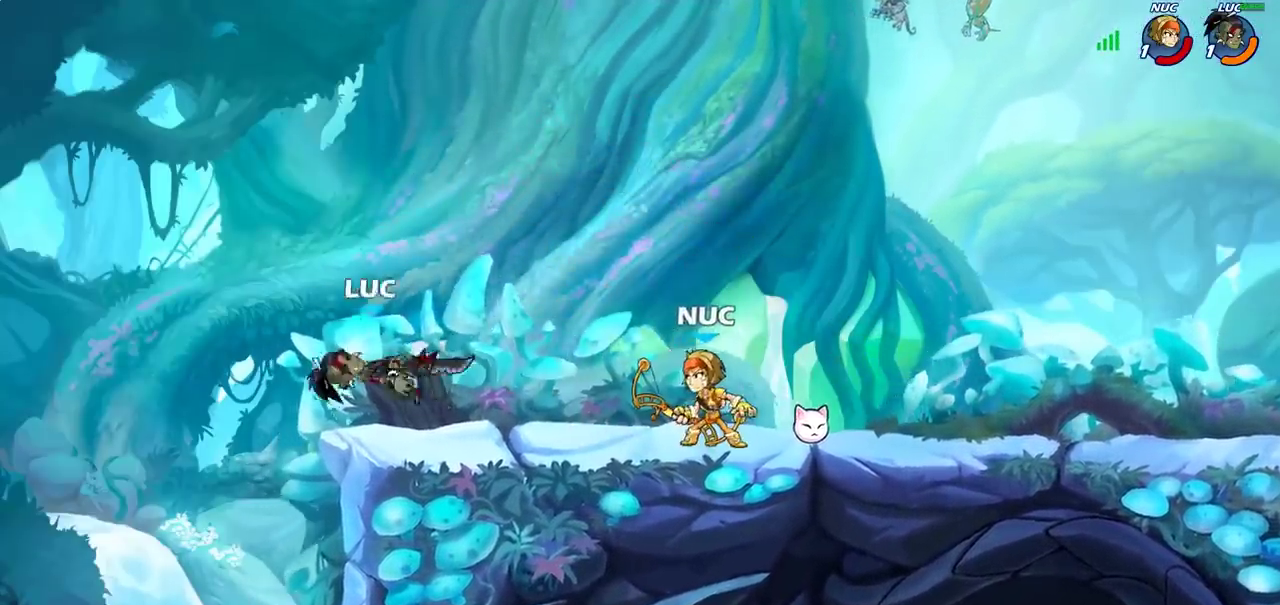
{"dt_ms": 700, "buttons": [], "left_stick": "right", "right_stick": "center", "events": [[200, "left_stick", "right"], [550, "CROSS", "down"], [667, "CROSS", "up"]]}
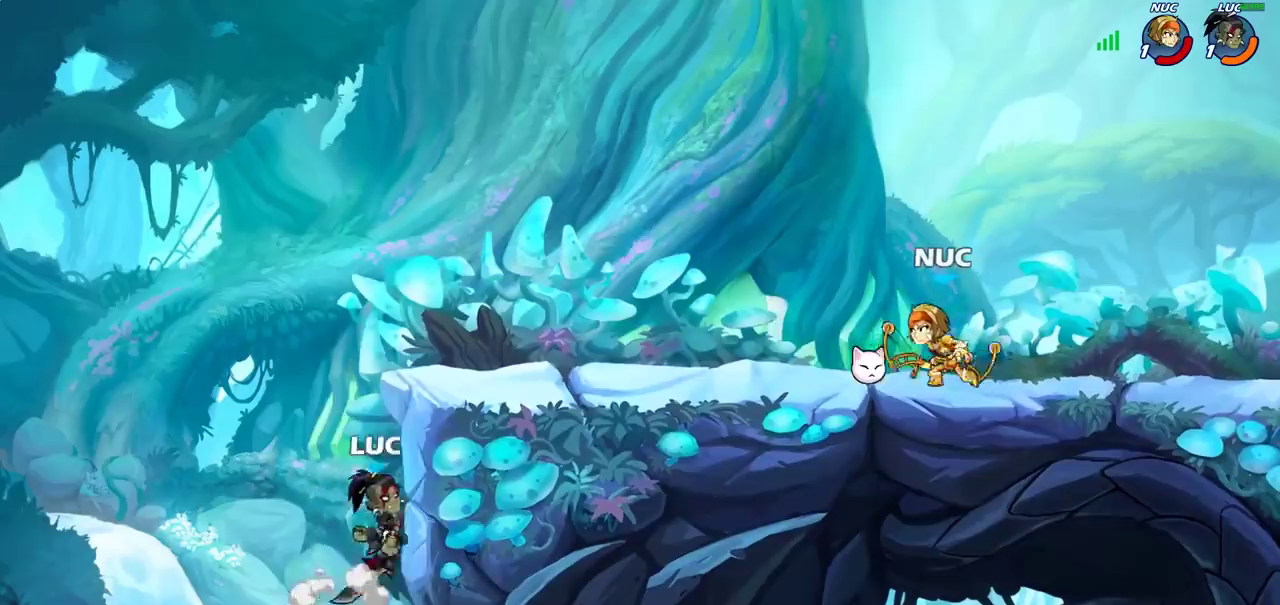
{"dt_ms": 400, "buttons": ["CROSS"], "left_stick": "up-right", "right_stick": "center", "events": [[67, "left_stick", "up-left"], [133, "CROSS", "down"], [217, "left_stick", "up-right"], [250, "CROSS", "up"], [367, "CROSS", "down"]]}
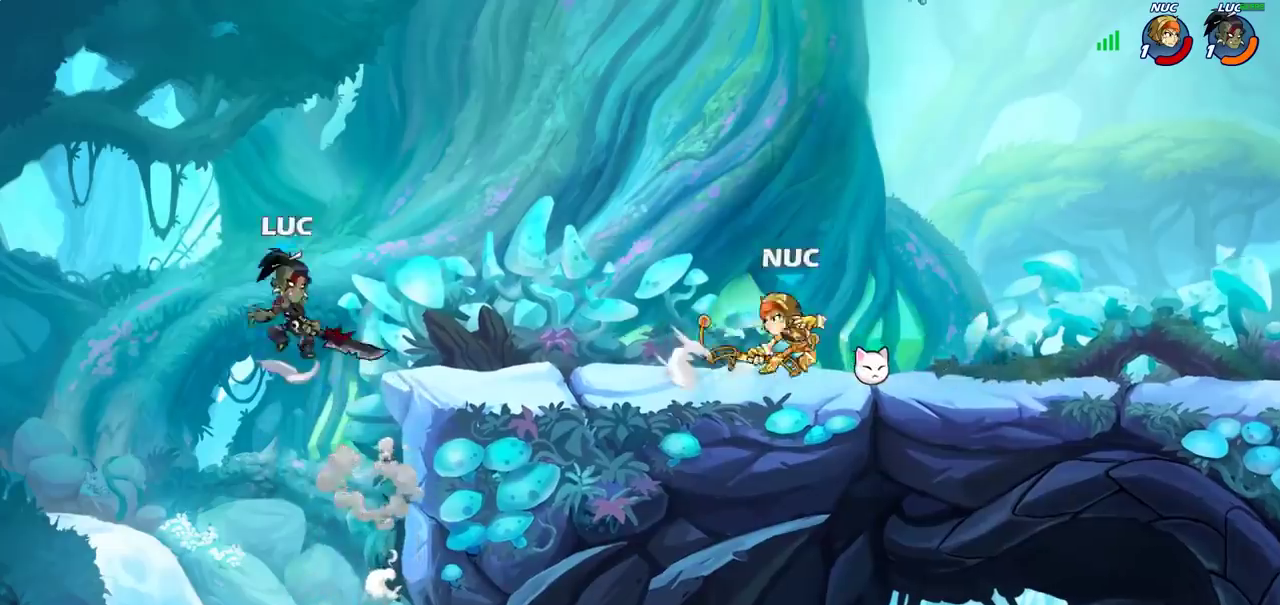
{"dt_ms": 300, "buttons": [], "left_stick": "up-right", "right_stick": "center", "events": [[150, "CROSS", "up"], [167, "CIRCLE", "down"], [300, "CIRCLE", "up"]]}
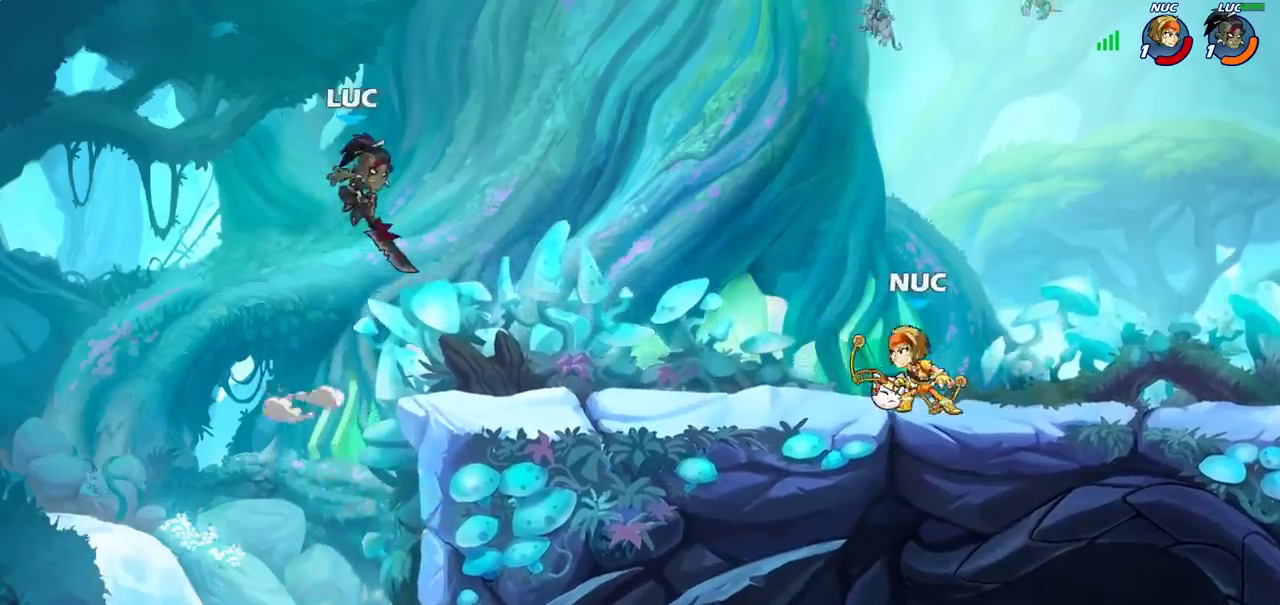
{"dt_ms": 700, "buttons": [], "left_stick": "down-left", "right_stick": "center", "events": [[433, "left_stick", "down-right"], [483, "left_stick", "up-left"], [617, "left_stick", "left"], [683, "left_stick", "down-left"]]}
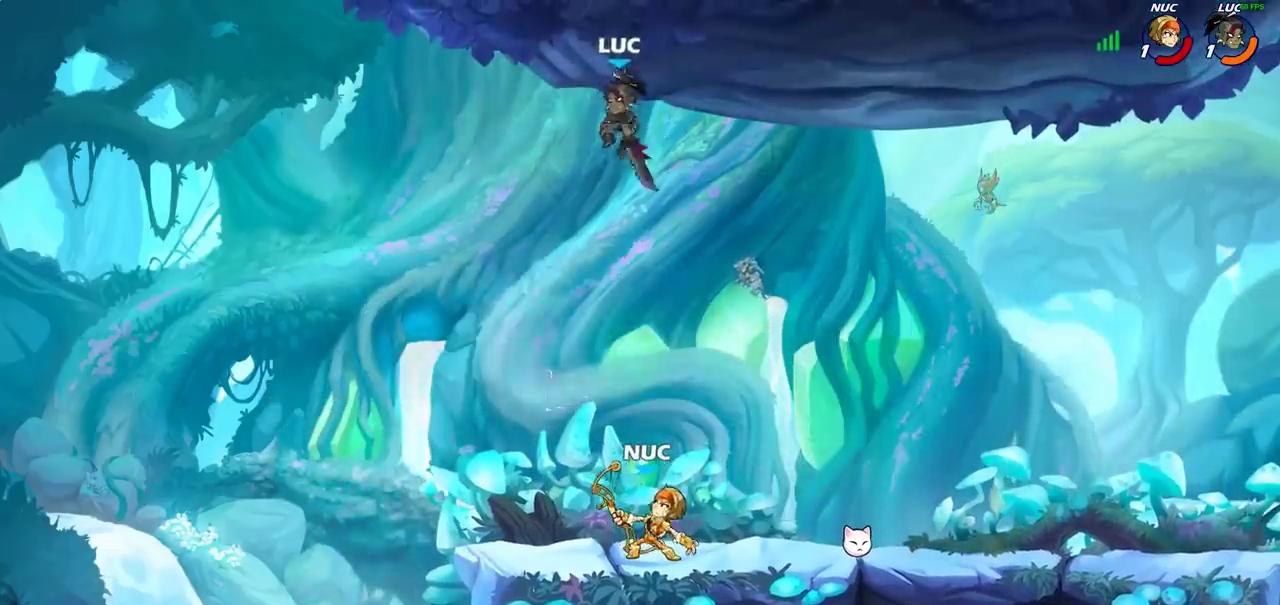
{"dt_ms": 500, "buttons": ["R2"], "left_stick": "up-right", "right_stick": "center", "events": [[250, "left_stick", "down-right"], [300, "left_stick", "right"], [400, "R2", "down"], [400, "left_stick", "up-right"]]}
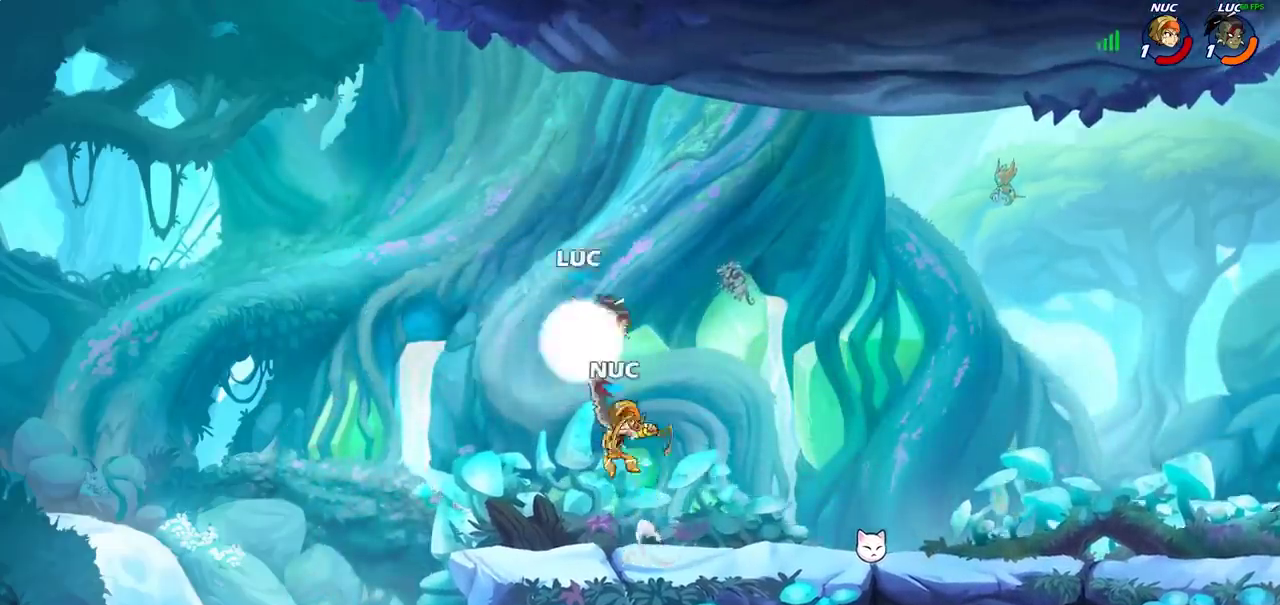
{"dt_ms": 400, "buttons": [], "left_stick": "up-left", "right_stick": "center", "events": [[133, "R2", "up"], [167, "left_stick", "down-left"], [317, "SQUARE", "down"], [333, "left_stick", "up-left"], [400, "SQUARE", "up"]]}
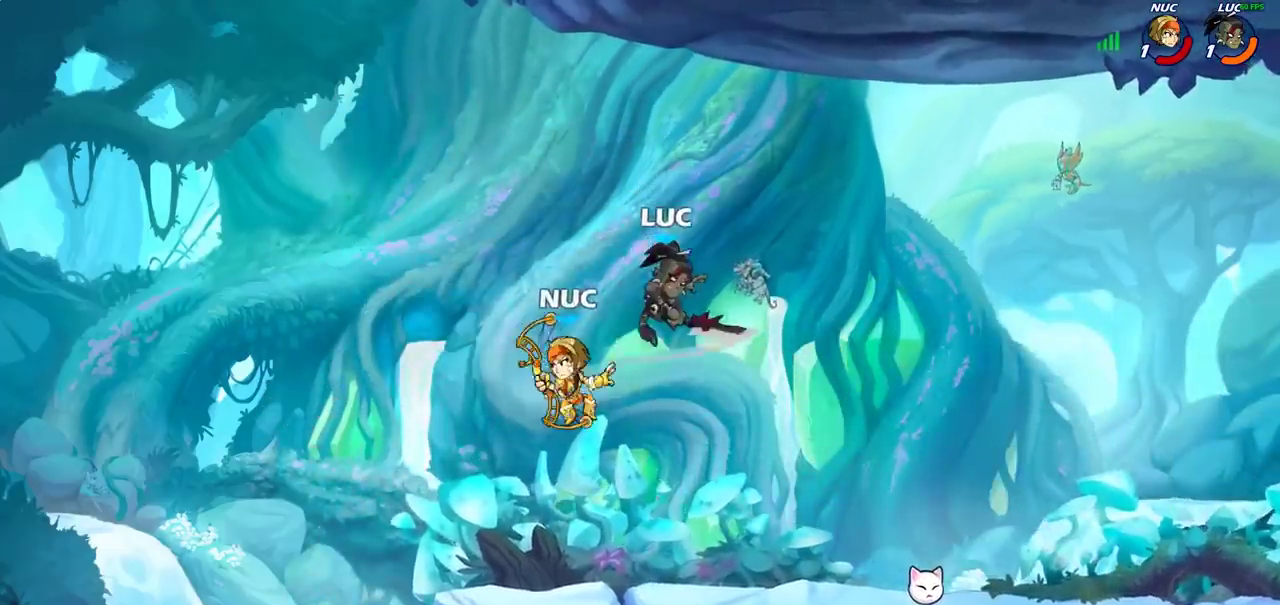
{"dt_ms": 600, "buttons": [], "left_stick": "center", "right_stick": "center", "events": [[17, "left_stick", "center"]]}